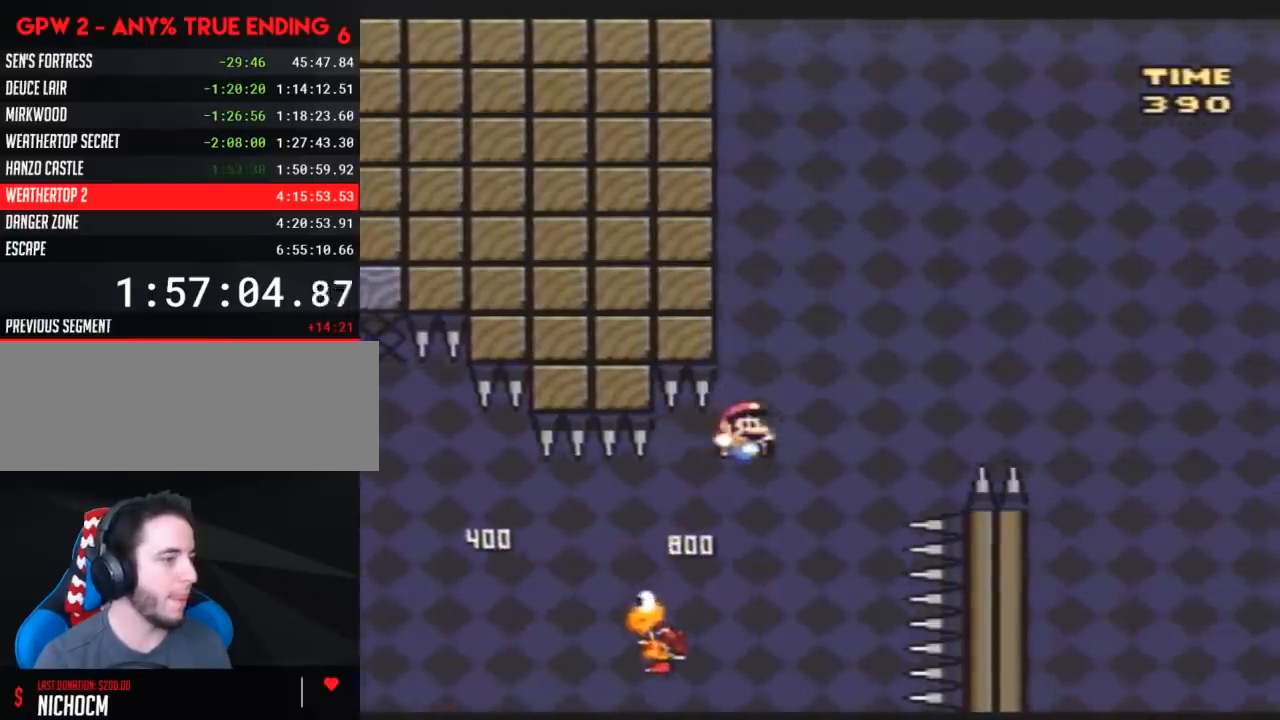
Gameplay with a controller (Nintendo layout); each line is a JSON object with the inputs held at the frame after it. "events" lists button and stick changes between this image and that frame as [ms after this image, input, new state], when the widget could be followed in between. Not read: B L3 R3.
{"buttons": ["Y", "DPAD_RIGHT"], "events": []}
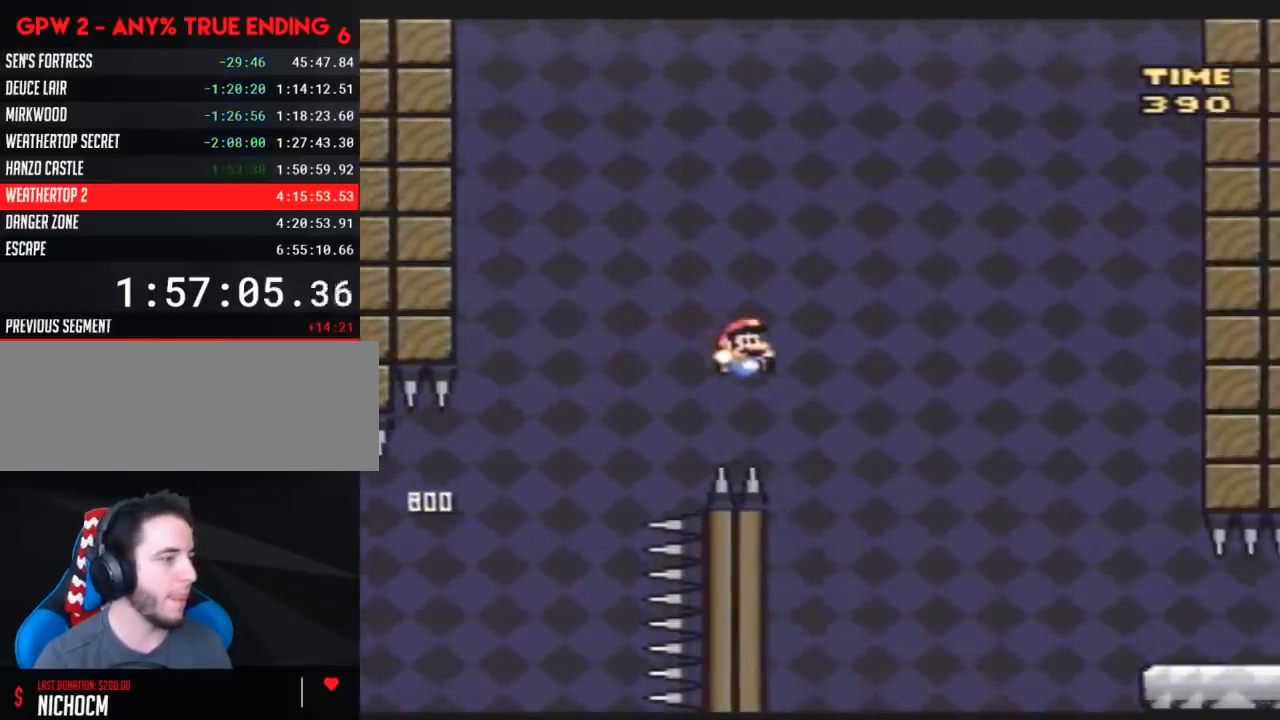
{"buttons": ["Y", "DPAD_RIGHT"], "events": [[33, "DPAD_RIGHT", "up"], [33, "DPAD_UP", "down"], [67, "DPAD_LEFT", "down"], [67, "DPAD_UP", "up"], [417, "DPAD_LEFT", "up"], [417, "DPAD_UP", "down"], [450, "DPAD_RIGHT", "down"], [450, "DPAD_UP", "up"]]}
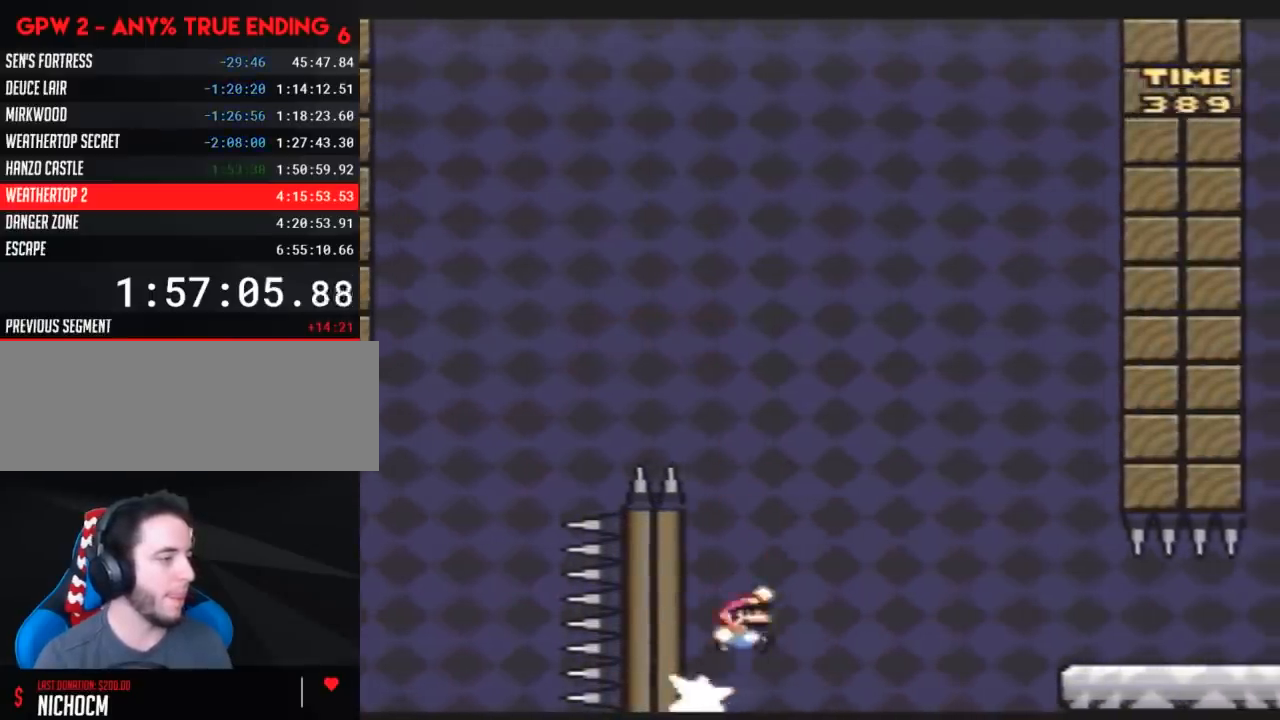
{"buttons": ["Y", "DPAD_RIGHT"], "events": []}
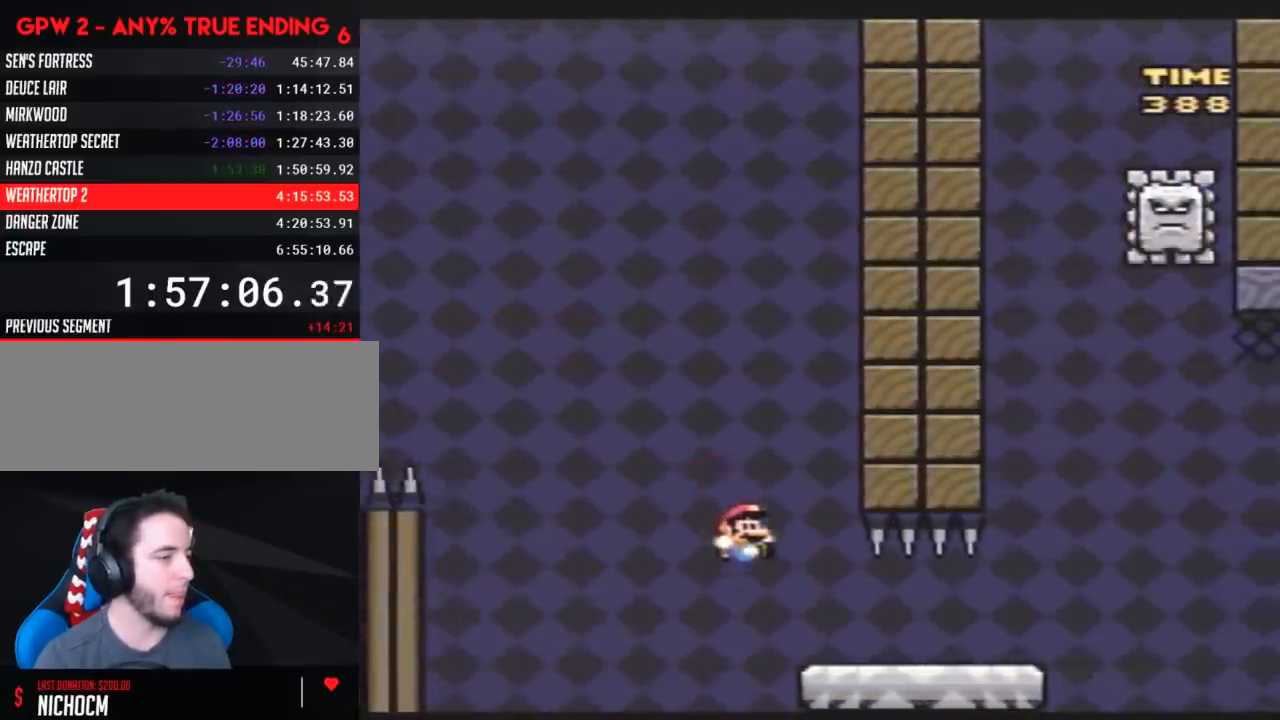
{"buttons": ["Y", "DPAD_RIGHT"], "events": []}
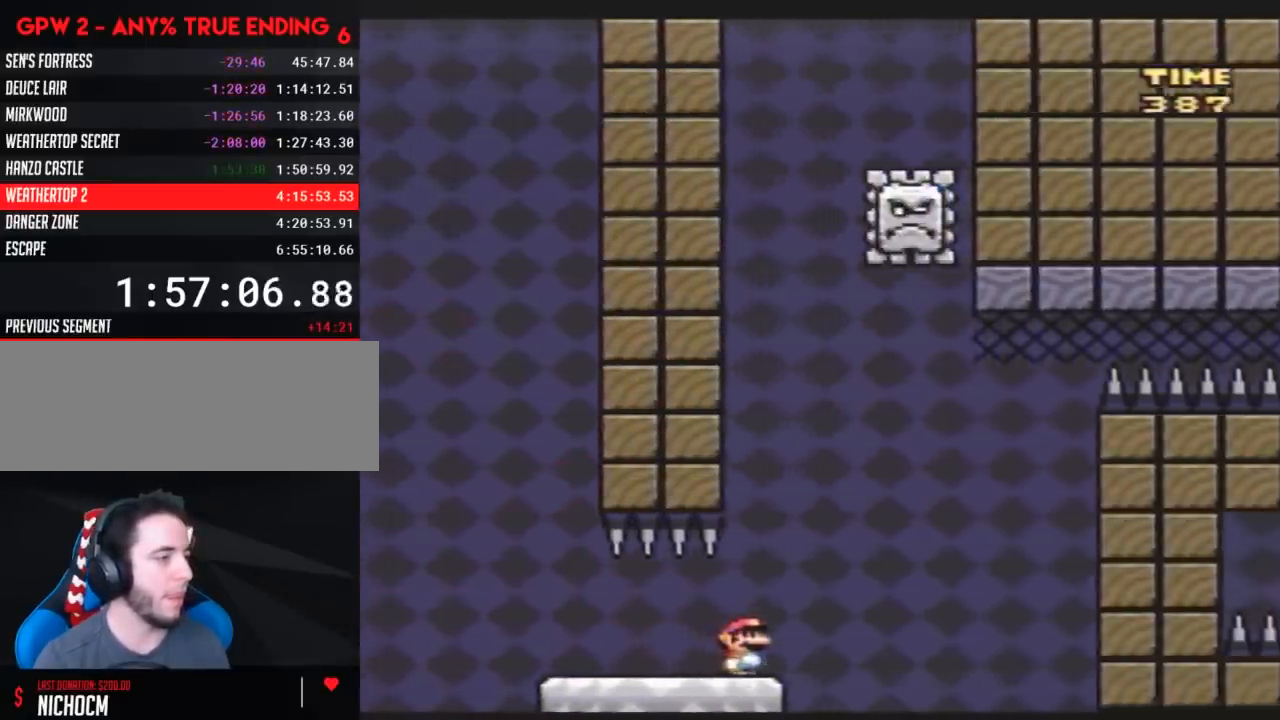
{"buttons": ["A", "Y", "DPAD_RIGHT"], "events": [[50, "A", "down"], [83, "DPAD_LEFT", "down"], [83, "DPAD_RIGHT", "up"], [350, "A", "up"], [350, "DPAD_LEFT", "up"], [350, "DPAD_RIGHT", "down"], [483, "A", "down"]]}
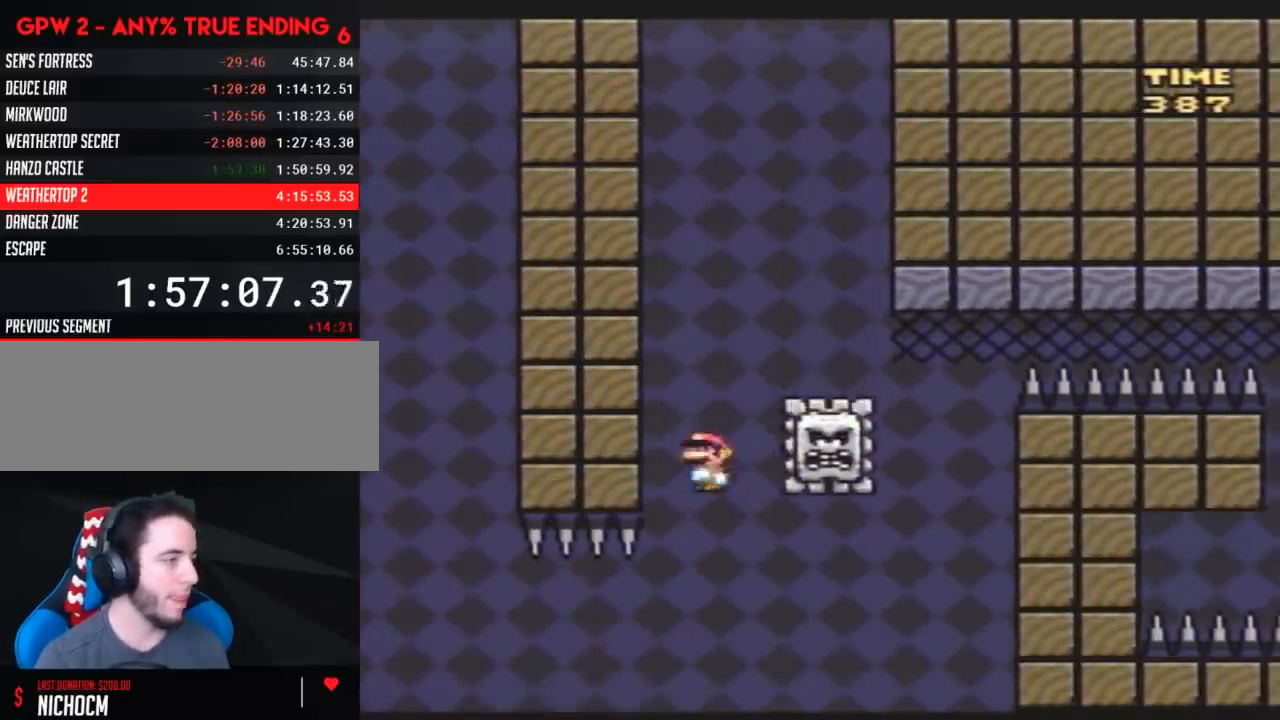
{"buttons": ["A", "Y", "DPAD_RIGHT"], "events": [[383, "DPAD_LEFT", "down"], [383, "DPAD_RIGHT", "up"], [450, "DPAD_UP", "down"], [483, "DPAD_LEFT", "up"], [483, "DPAD_RIGHT", "down"], [483, "DPAD_UP", "up"]]}
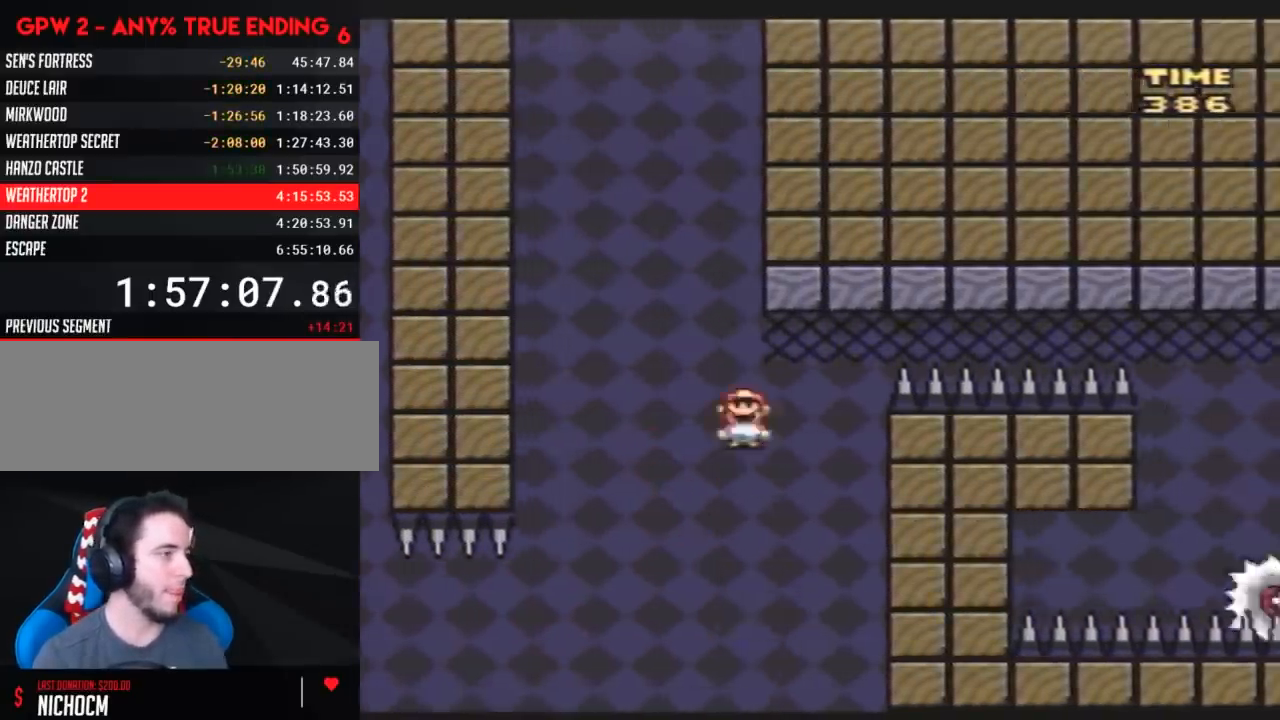
{"buttons": ["A", "Y", "DPAD_LEFT"], "events": [[333, "DPAD_RIGHT", "up"], [350, "DPAD_LEFT", "down"]]}
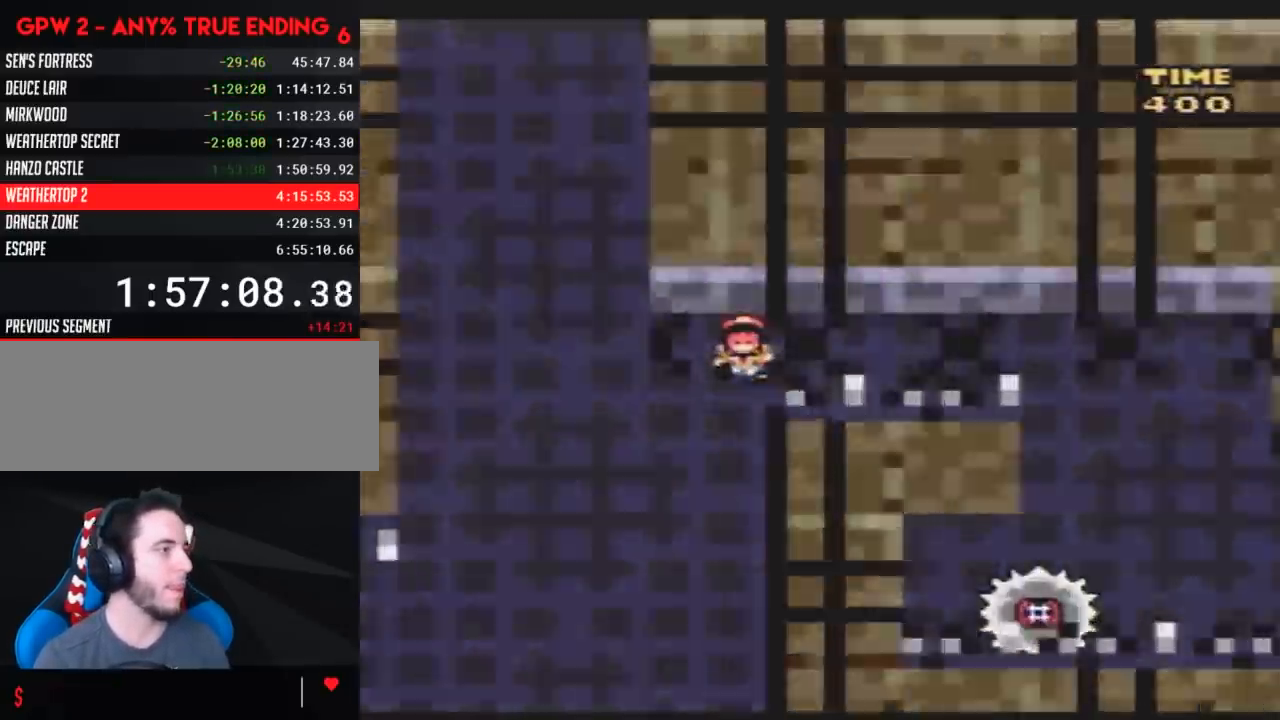
{"buttons": [], "events": [[100, "DPAD_UP", "down"], [133, "DPAD_LEFT", "up"], [167, "DPAD_UP", "up"], [200, "A", "up"], [233, "Y", "up"]]}
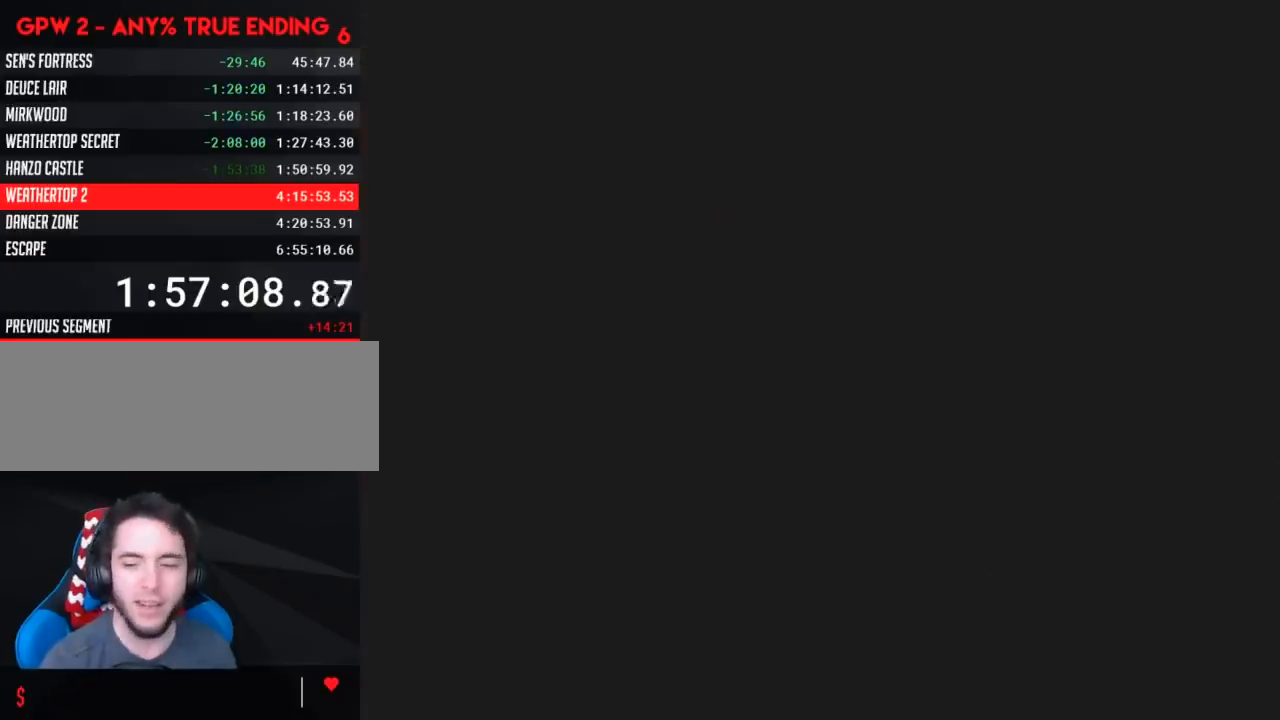
{"buttons": [], "events": []}
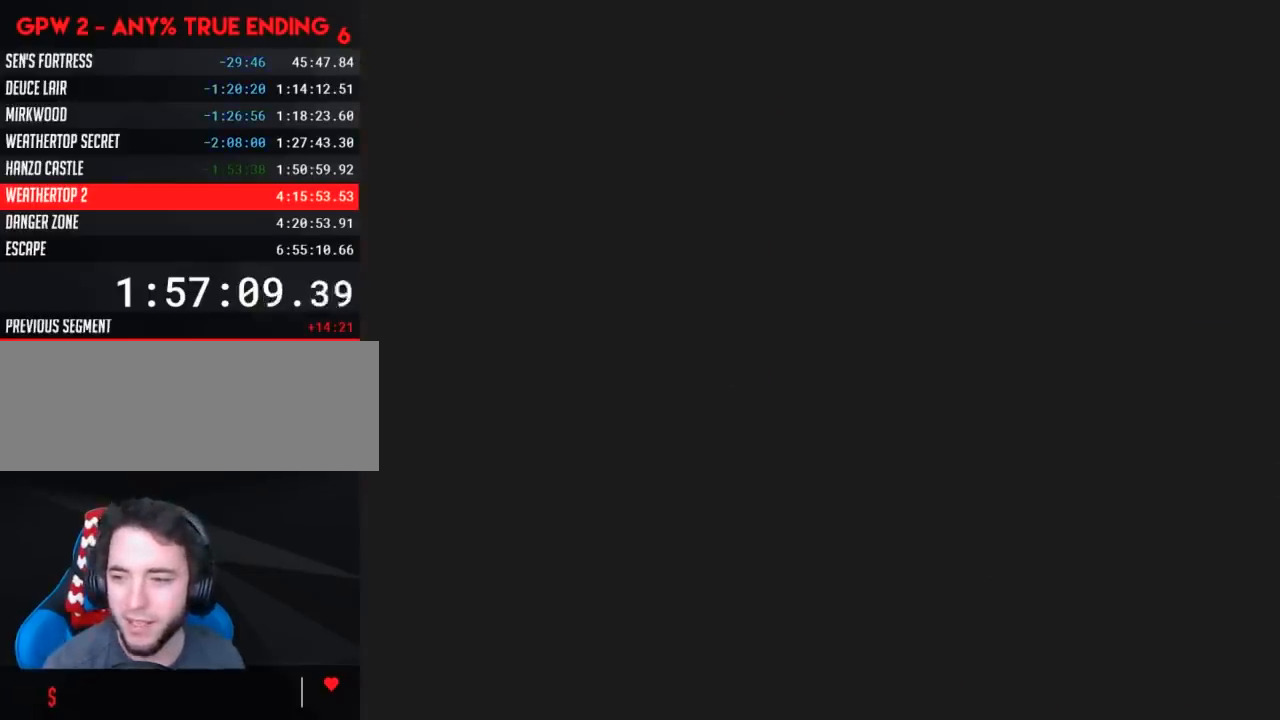
{"buttons": [], "events": []}
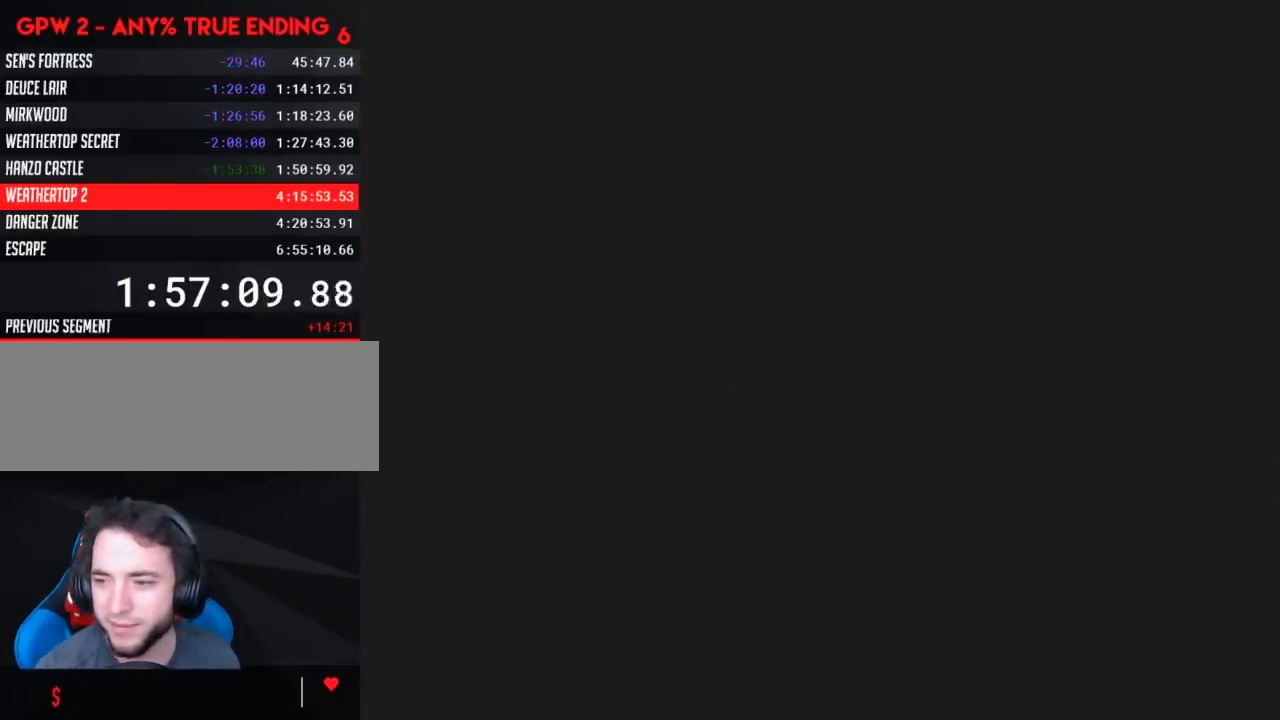
{"buttons": ["Y"], "events": [[267, "Y", "down"]]}
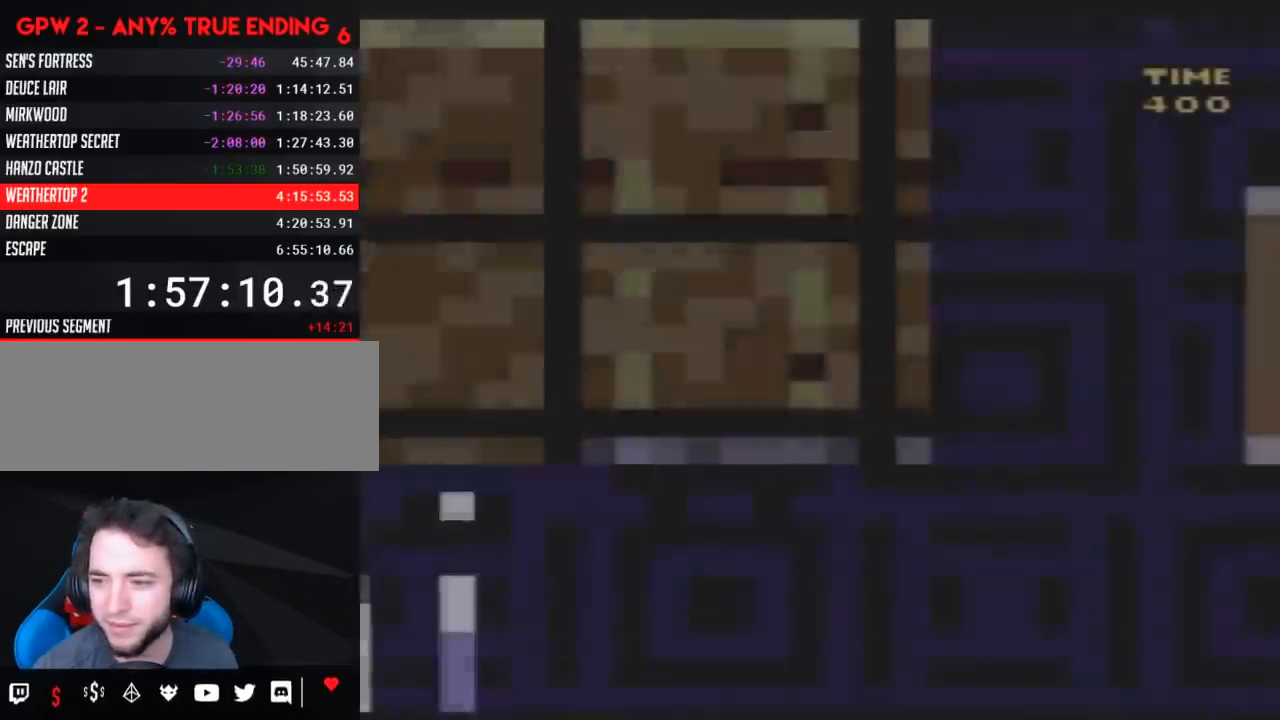
{"buttons": ["Y", "DPAD_RIGHT"], "events": [[367, "DPAD_RIGHT", "down"]]}
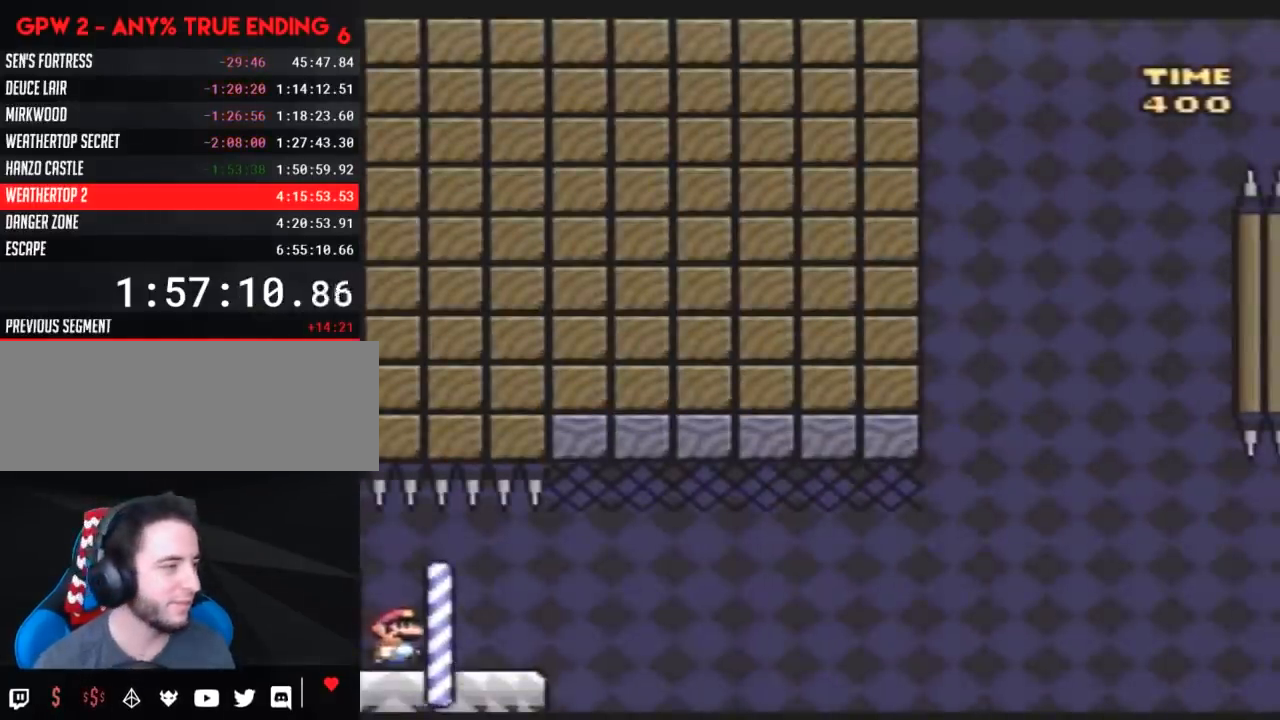
{"buttons": ["Y", "DPAD_RIGHT"], "events": []}
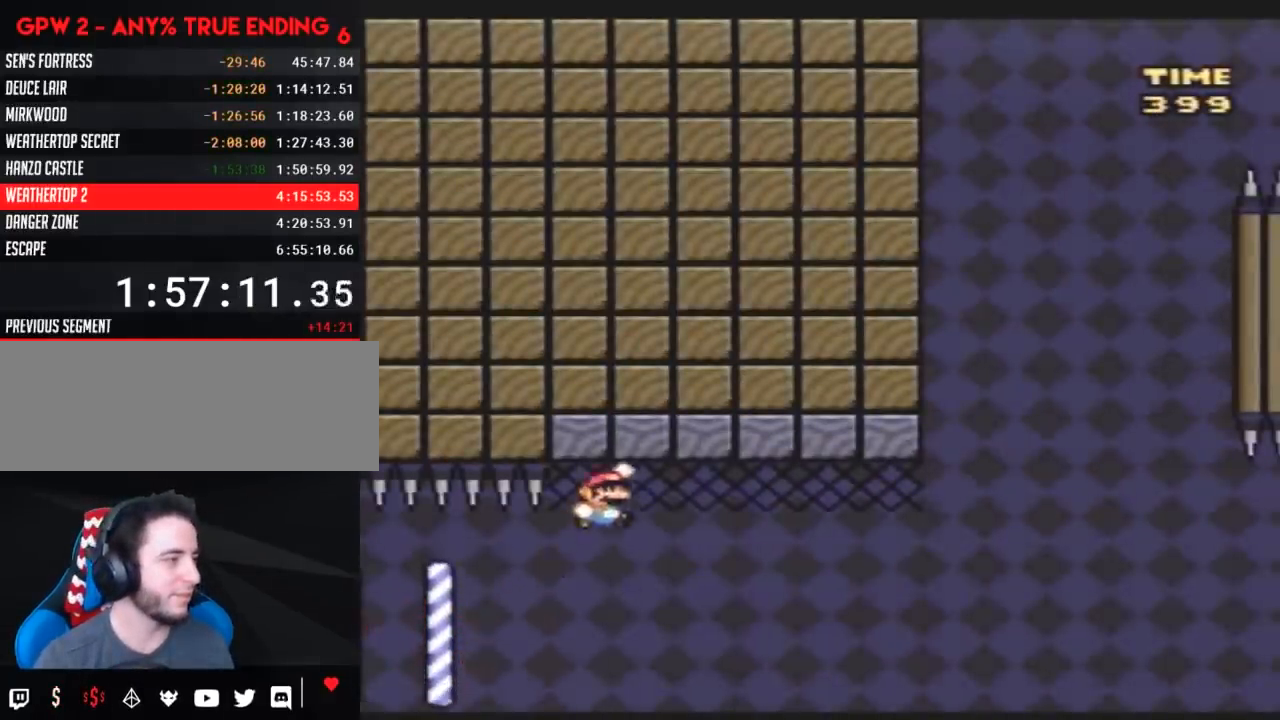
{"buttons": ["Y", "DPAD_RIGHT"], "events": []}
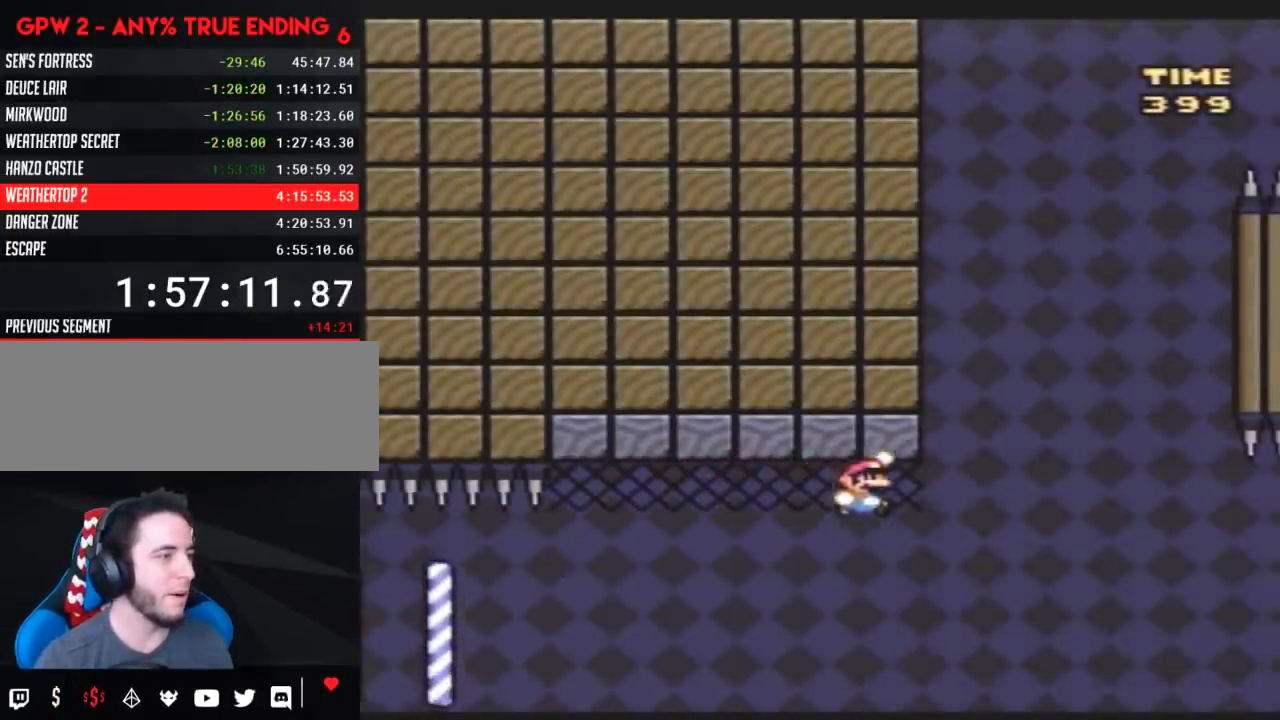
{"buttons": ["Y", "DPAD_RIGHT"], "events": []}
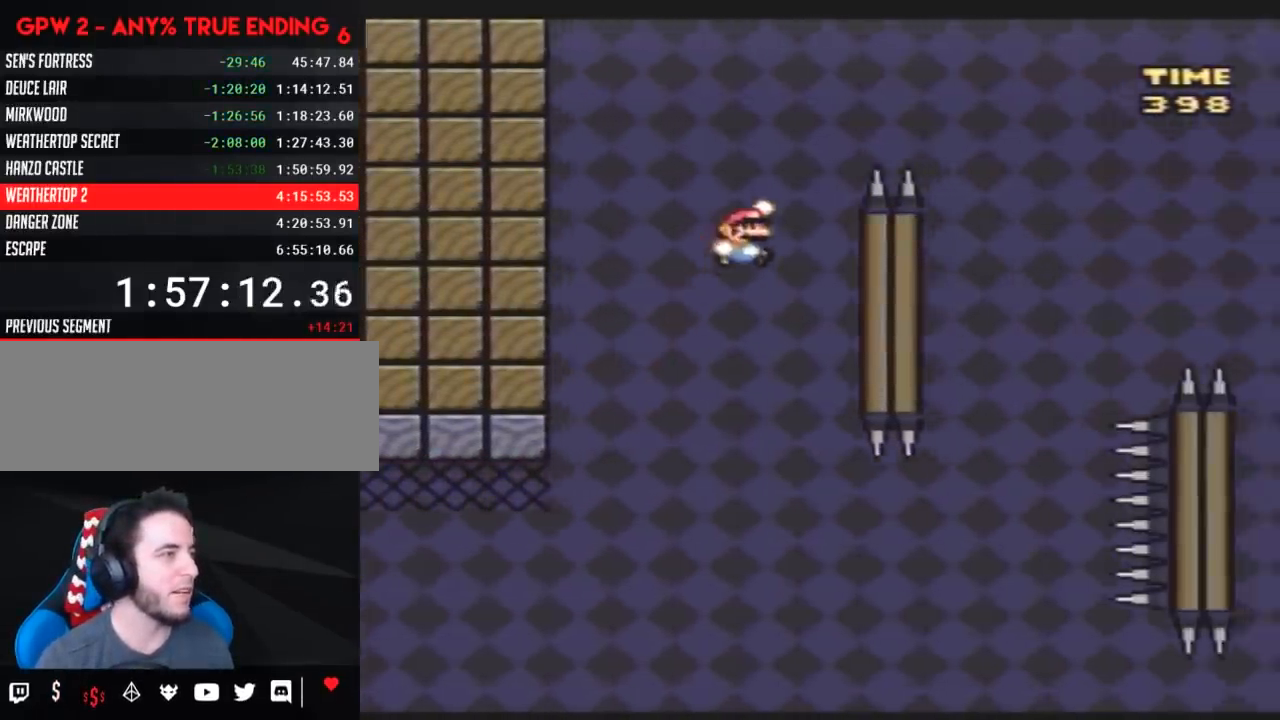
{"buttons": ["Y", "DPAD_RIGHT"], "events": []}
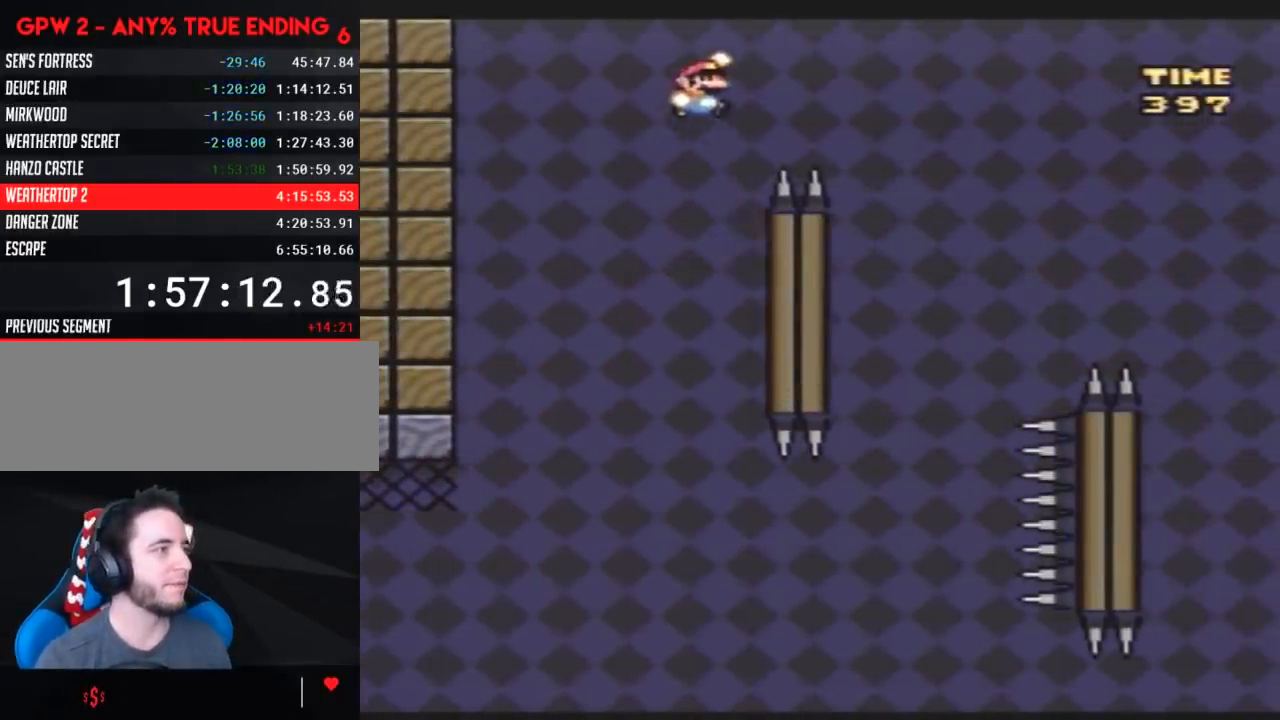
{"buttons": ["Y", "DPAD_LEFT"], "events": [[317, "DPAD_LEFT", "down"], [317, "DPAD_RIGHT", "up"]]}
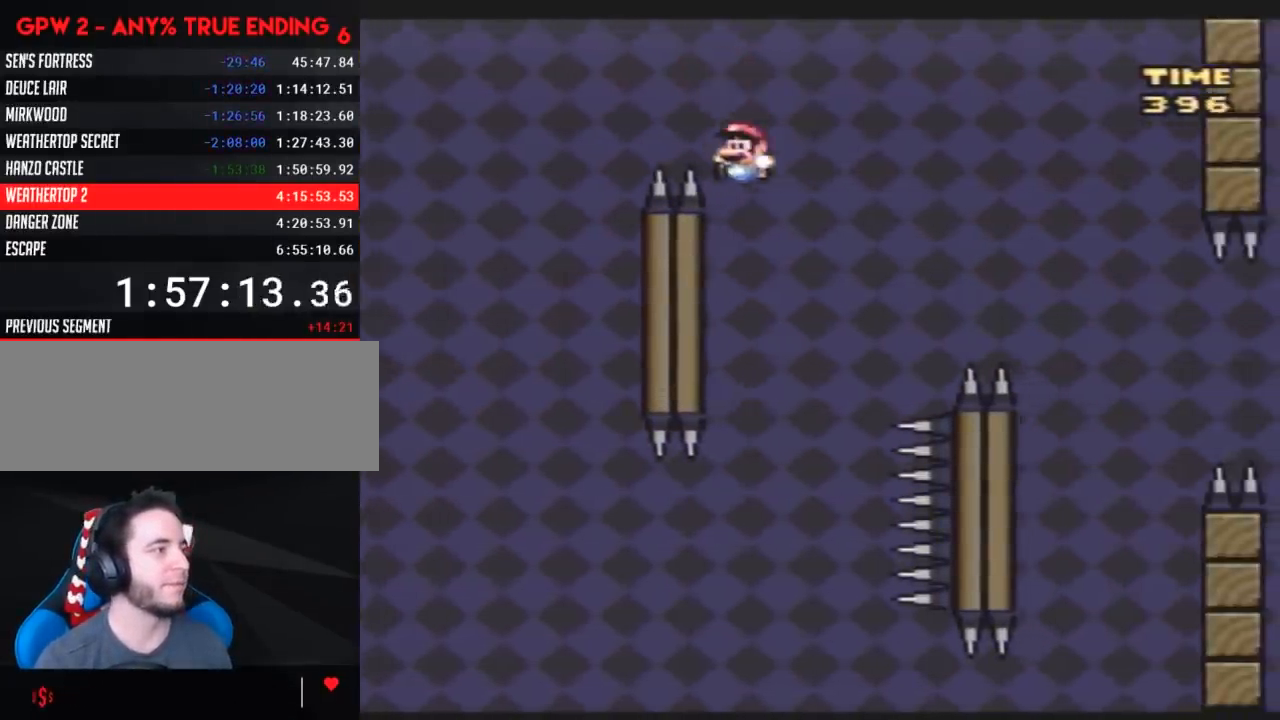
{"buttons": ["Y", "DPAD_RIGHT"], "events": [[233, "DPAD_UP", "down"], [267, "DPAD_LEFT", "up"], [267, "DPAD_RIGHT", "down"], [267, "DPAD_UP", "up"]]}
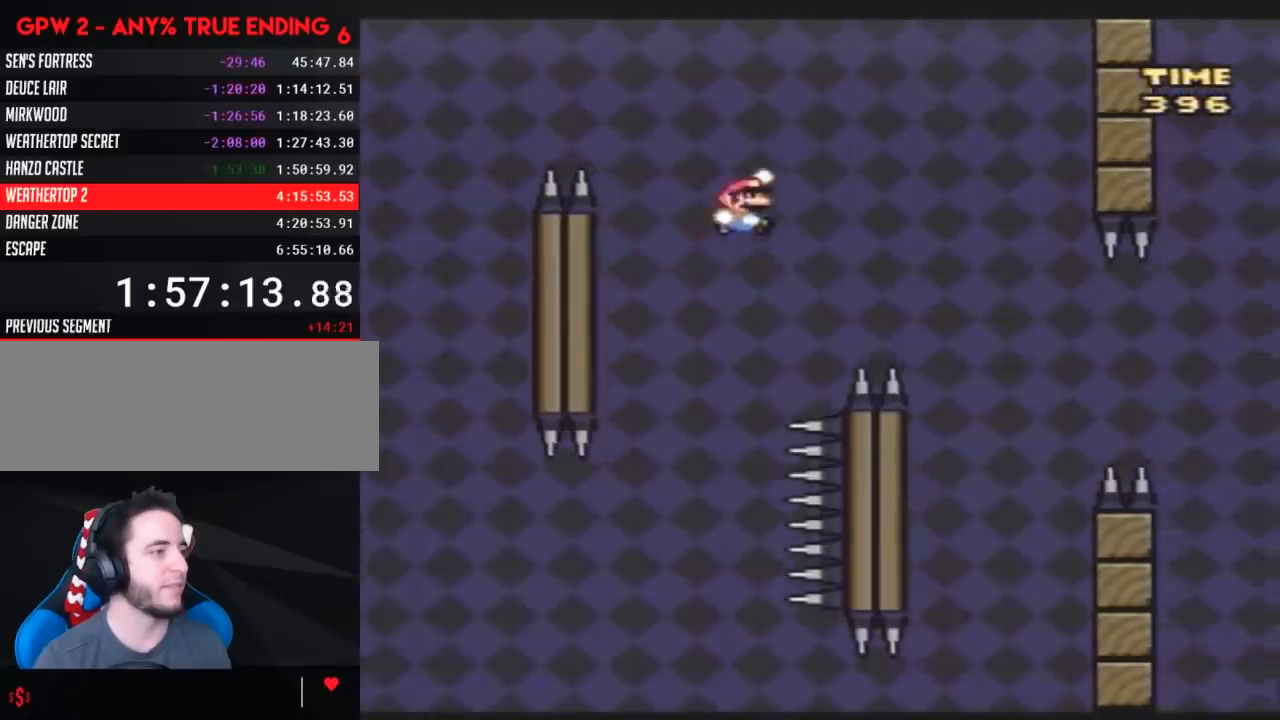
{"buttons": ["Y", "DPAD_LEFT"], "events": [[300, "DPAD_RIGHT", "up"], [333, "DPAD_LEFT", "down"]]}
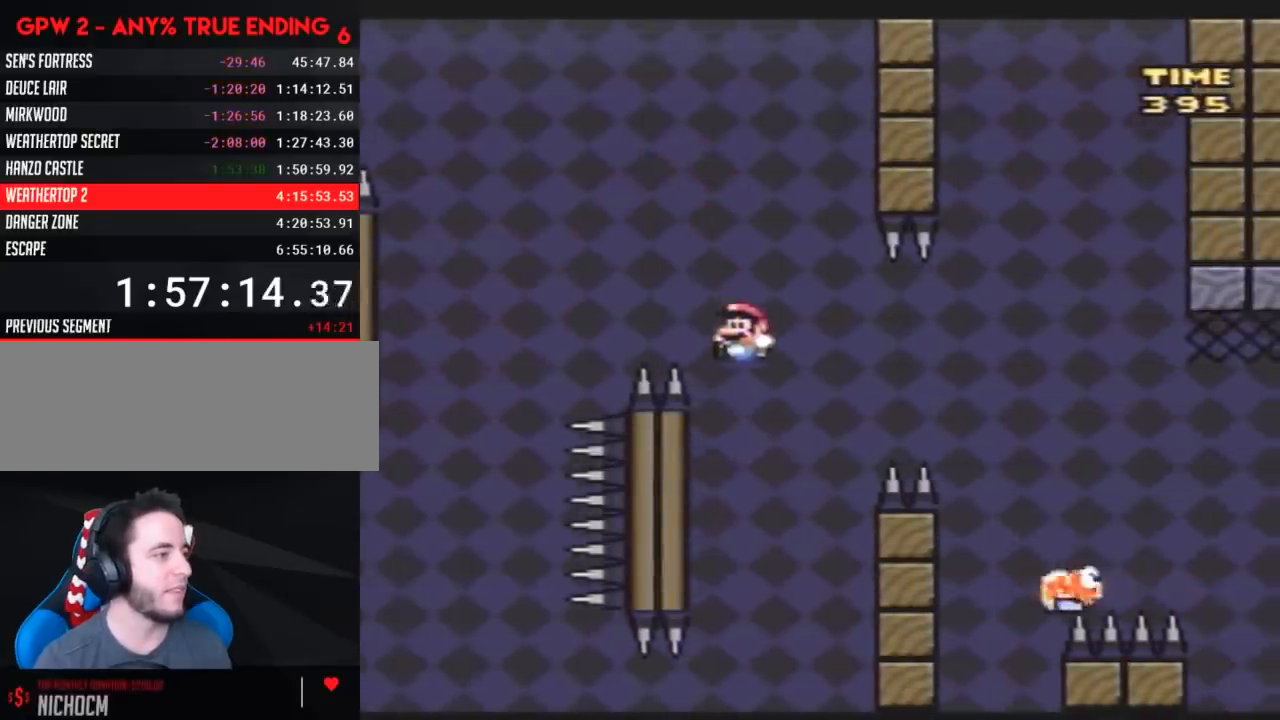
{"buttons": ["Y", "DPAD_RIGHT"], "events": [[200, "DPAD_UP", "down"], [267, "DPAD_LEFT", "up"], [267, "DPAD_RIGHT", "down"], [267, "DPAD_UP", "up"]]}
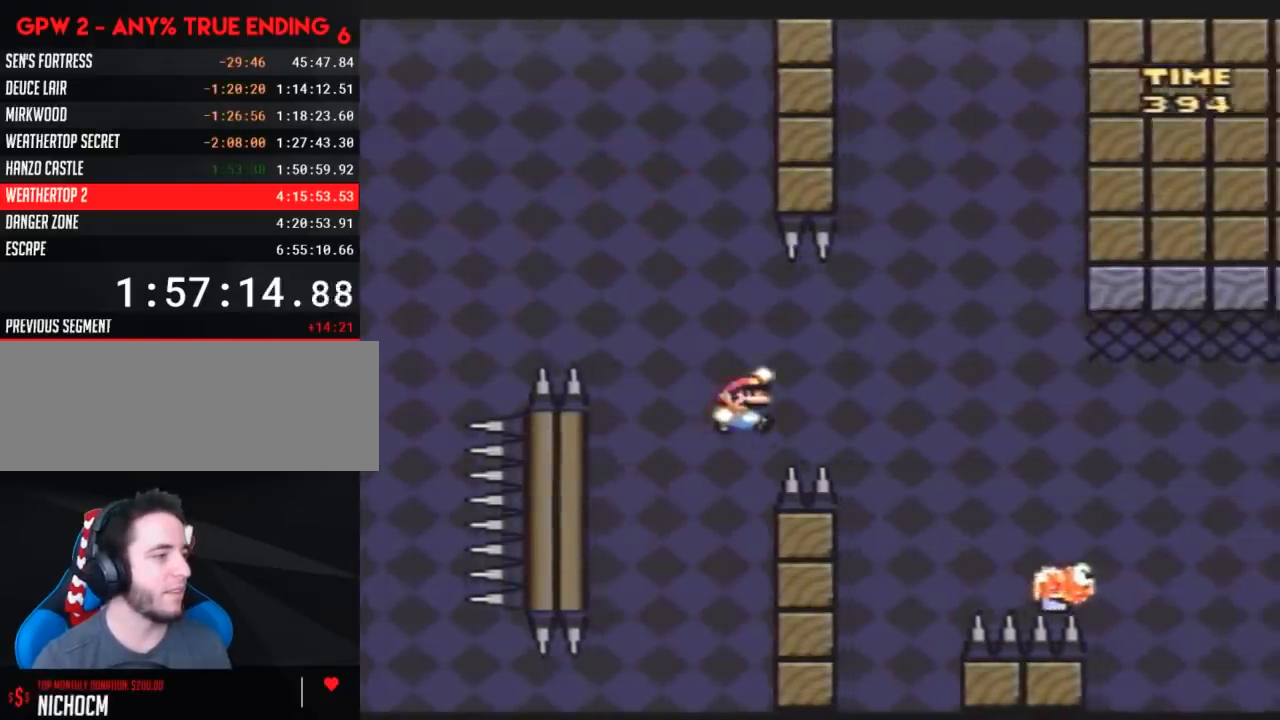
{"buttons": ["Y", "DPAD_RIGHT"], "events": []}
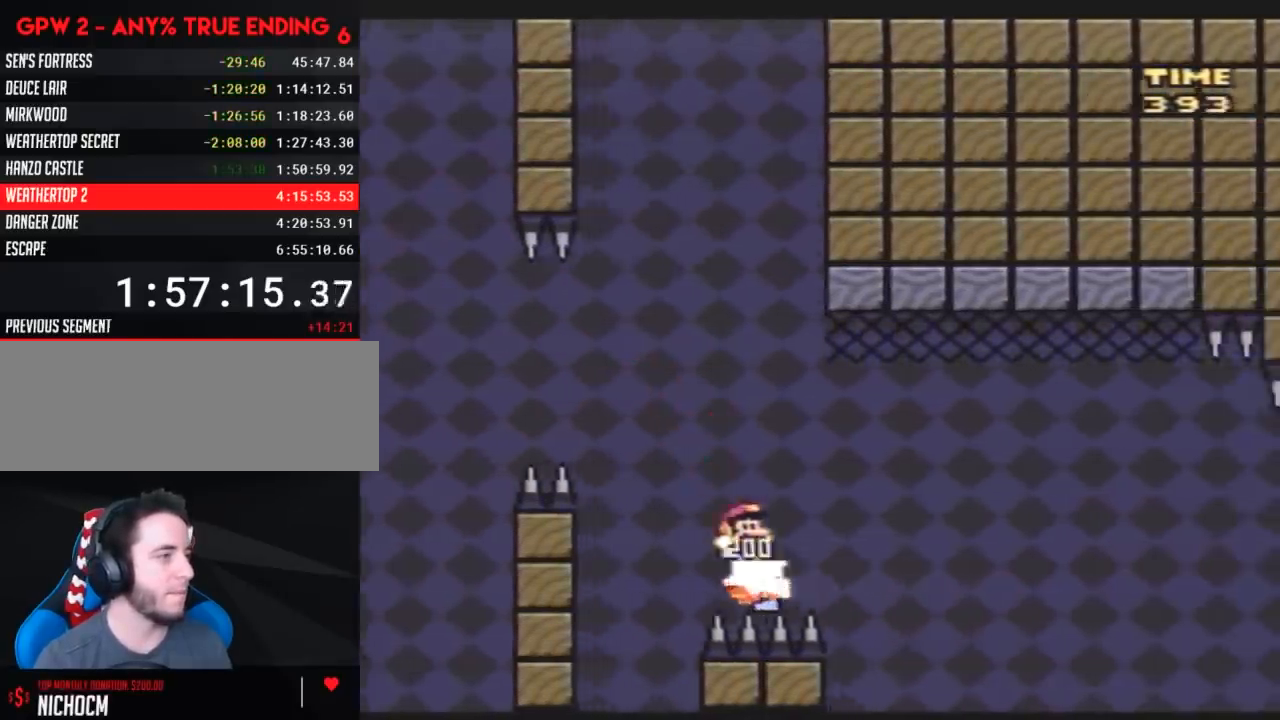
{"buttons": ["Y", "DPAD_RIGHT"], "events": []}
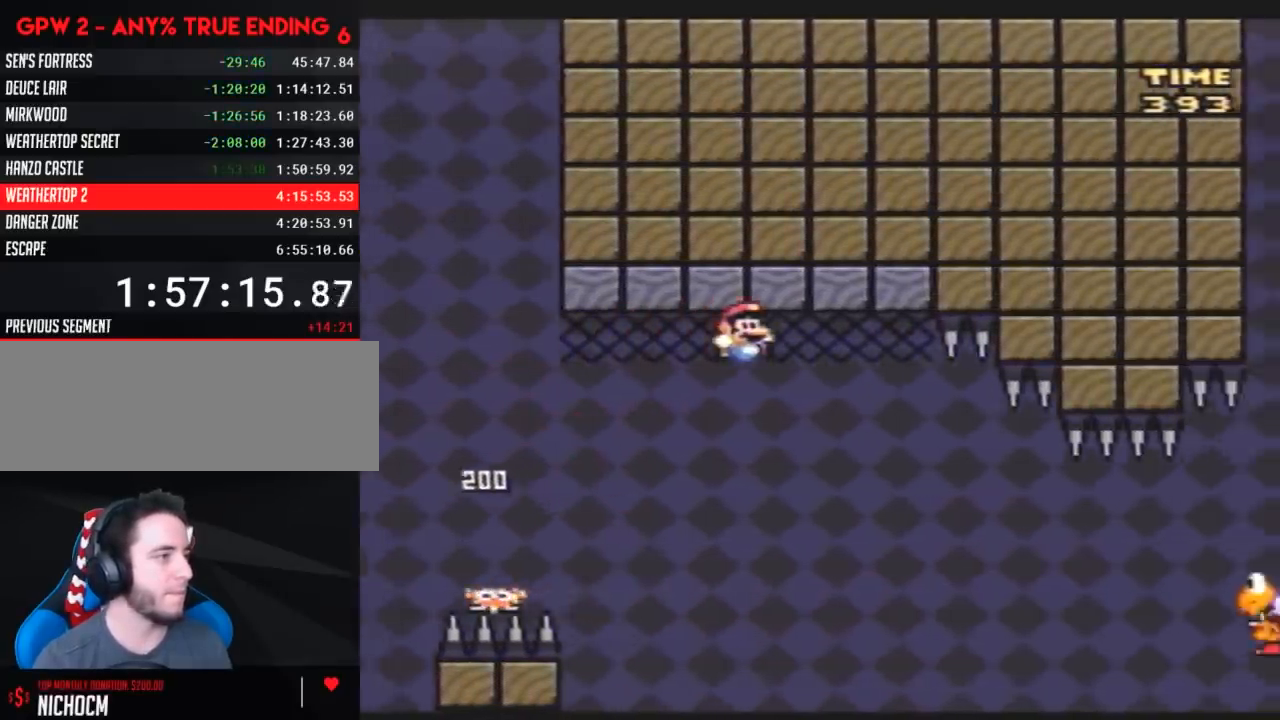
{"buttons": ["Y", "DPAD_LEFT"], "events": [[83, "DPAD_RIGHT", "up"], [100, "DPAD_LEFT", "down"], [267, "DPAD_UP", "down"], [300, "DPAD_LEFT", "up"], [300, "DPAD_RIGHT", "down"], [300, "DPAD_UP", "up"], [417, "DPAD_RIGHT", "up"], [450, "DPAD_LEFT", "down"]]}
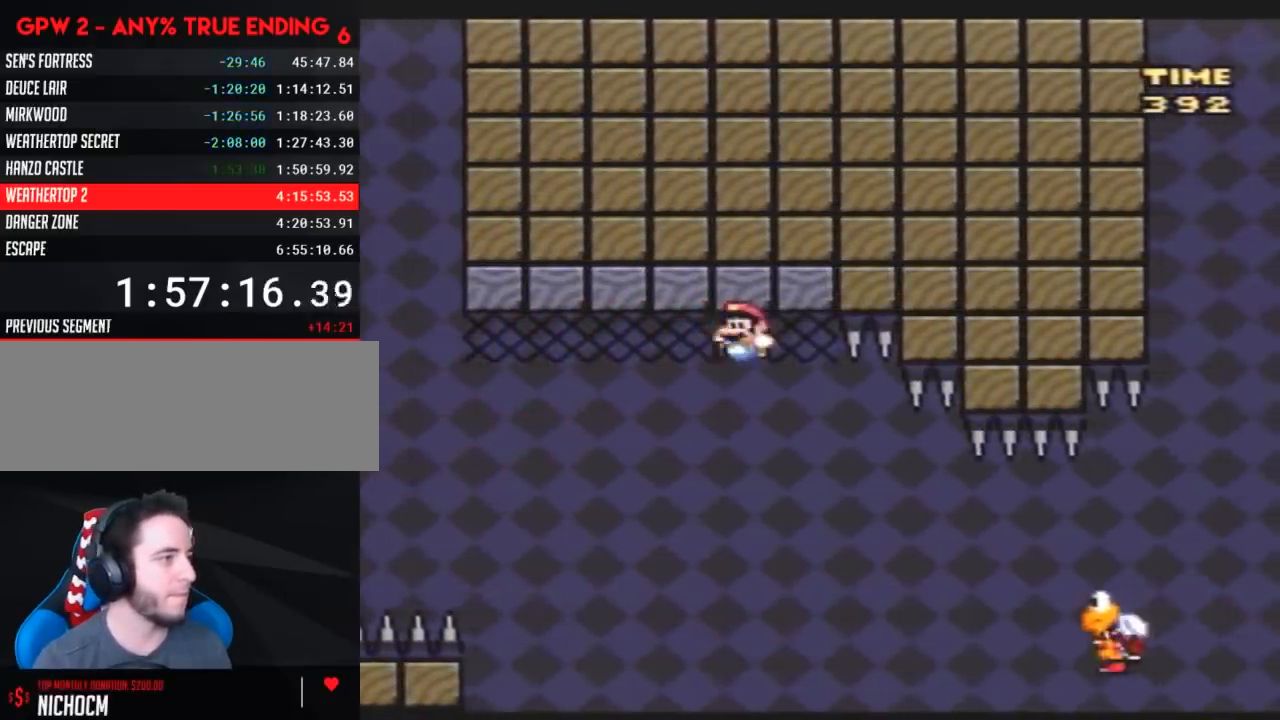
{"buttons": ["Y", "DPAD_RIGHT"], "events": [[167, "DPAD_LEFT", "up"], [167, "DPAD_UP", "down"], [200, "DPAD_RIGHT", "down"], [200, "DPAD_UP", "up"], [333, "DPAD_RIGHT", "up"], [383, "DPAD_RIGHT", "down"]]}
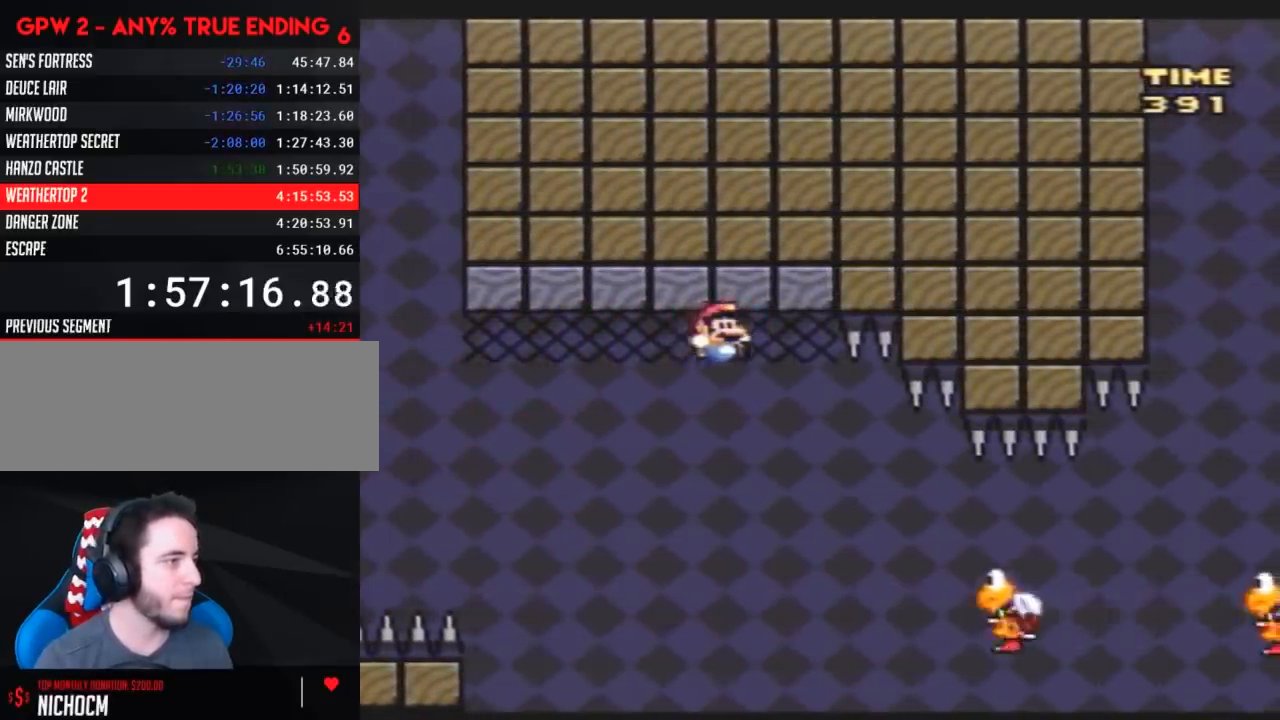
{"buttons": ["Y", "DPAD_RIGHT"], "events": []}
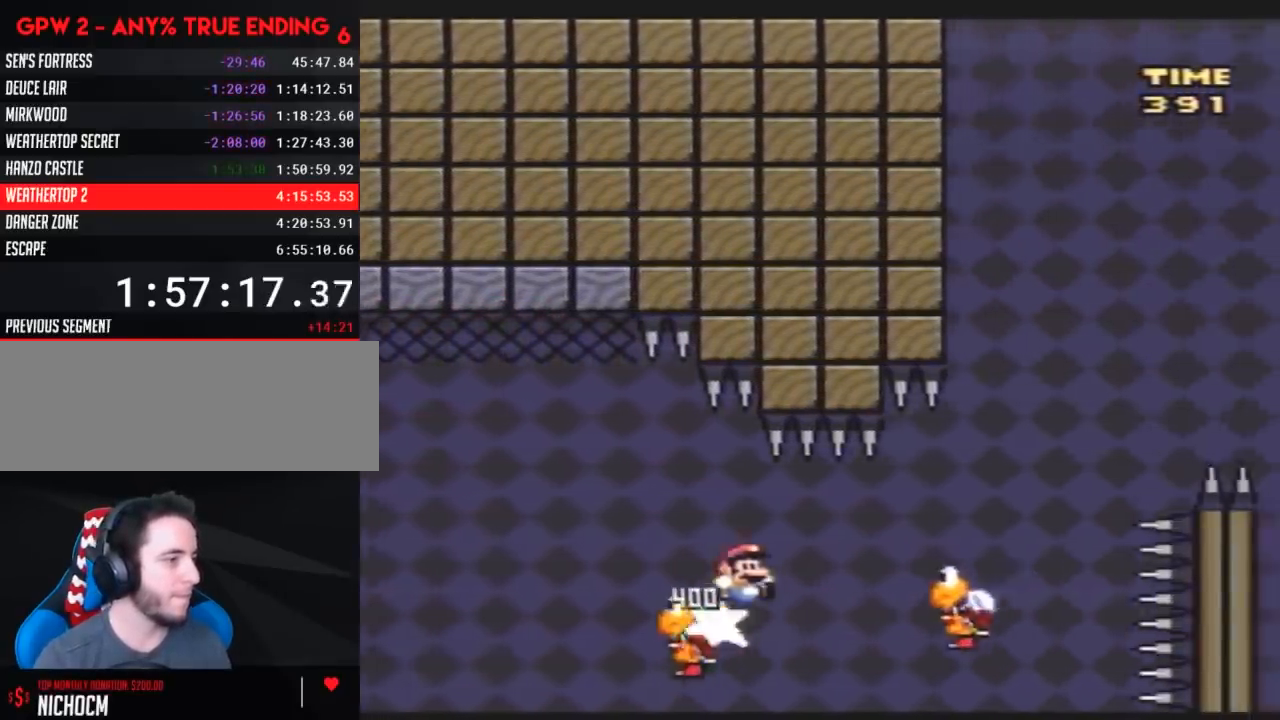
{"buttons": ["Y", "DPAD_RIGHT"], "events": []}
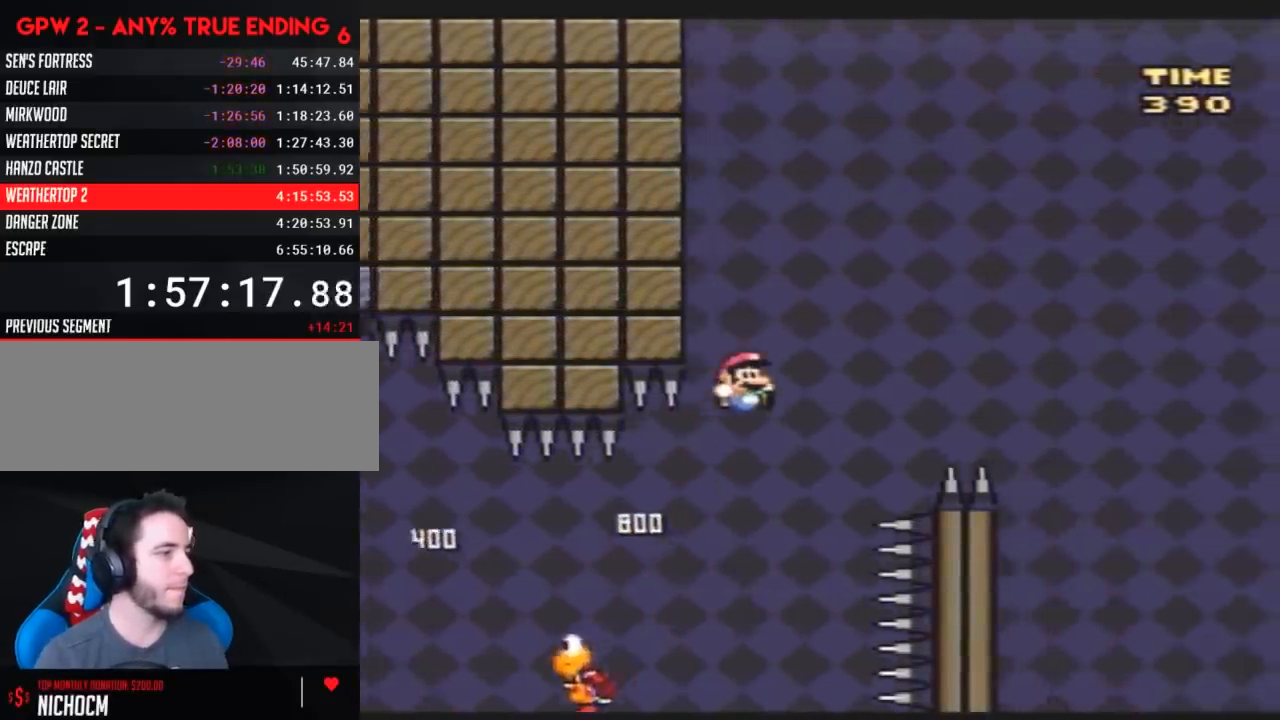
{"buttons": ["Y", "DPAD_LEFT"], "events": [[483, "DPAD_LEFT", "down"], [483, "DPAD_RIGHT", "up"]]}
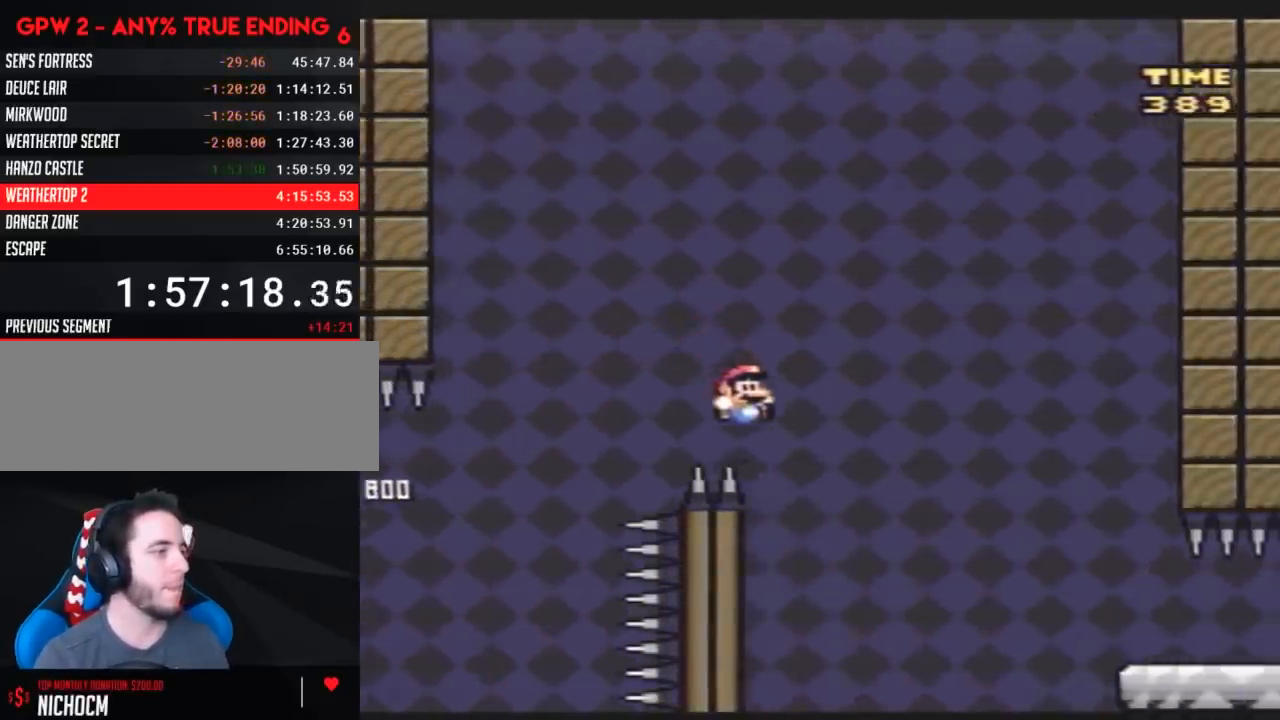
{"buttons": ["Y", "DPAD_RIGHT"], "events": [[433, "DPAD_LEFT", "up"], [433, "DPAD_RIGHT", "down"]]}
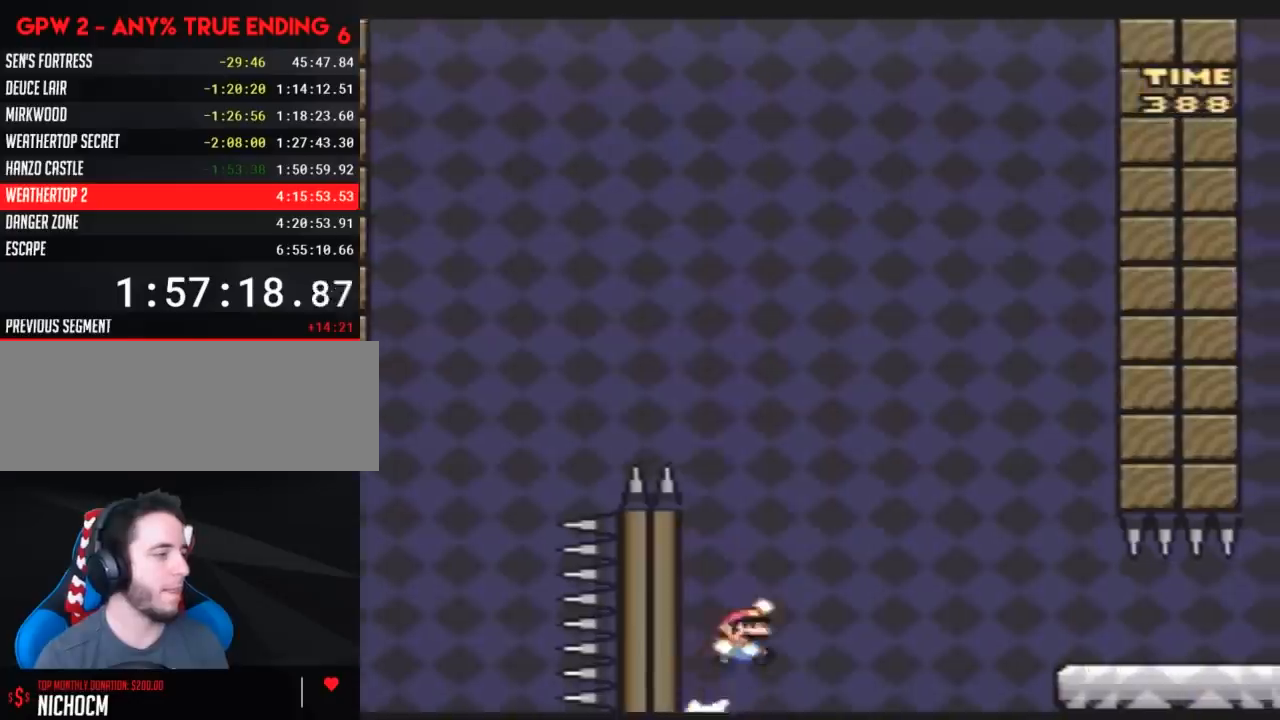
{"buttons": ["Y", "DPAD_RIGHT"], "events": []}
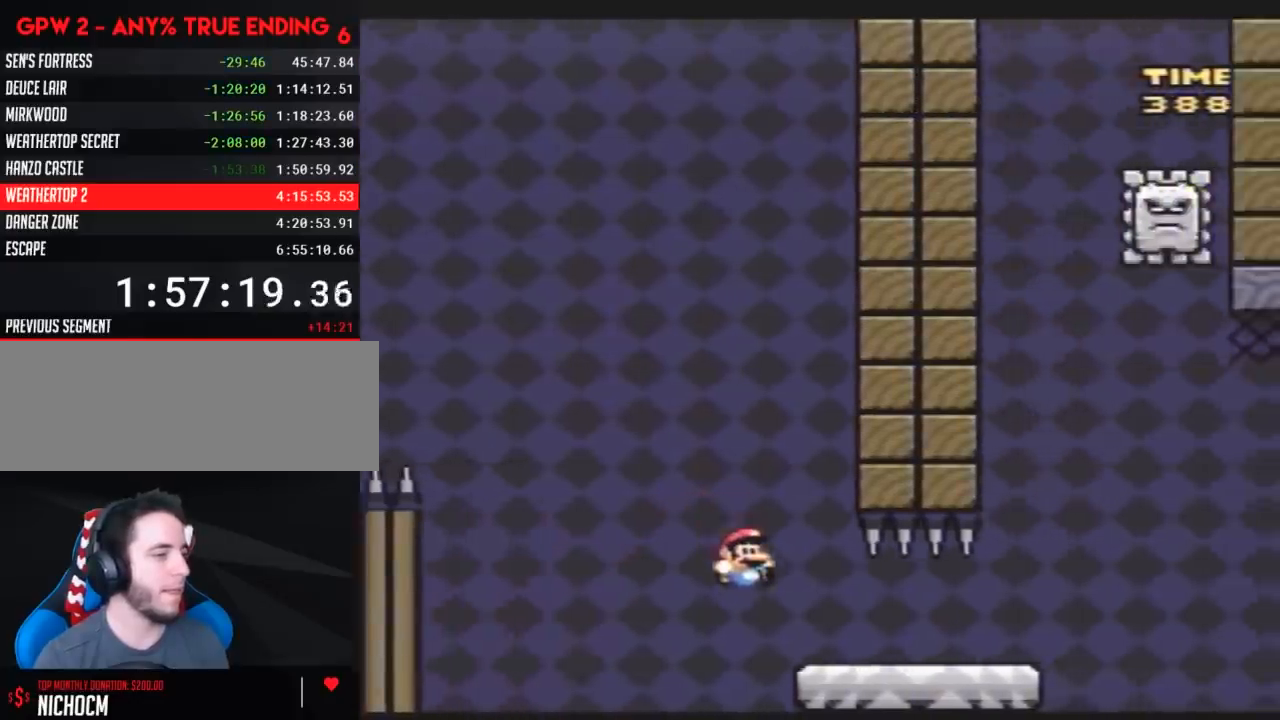
{"buttons": ["A", "Y", "DPAD_RIGHT"], "events": [[500, "A", "down"]]}